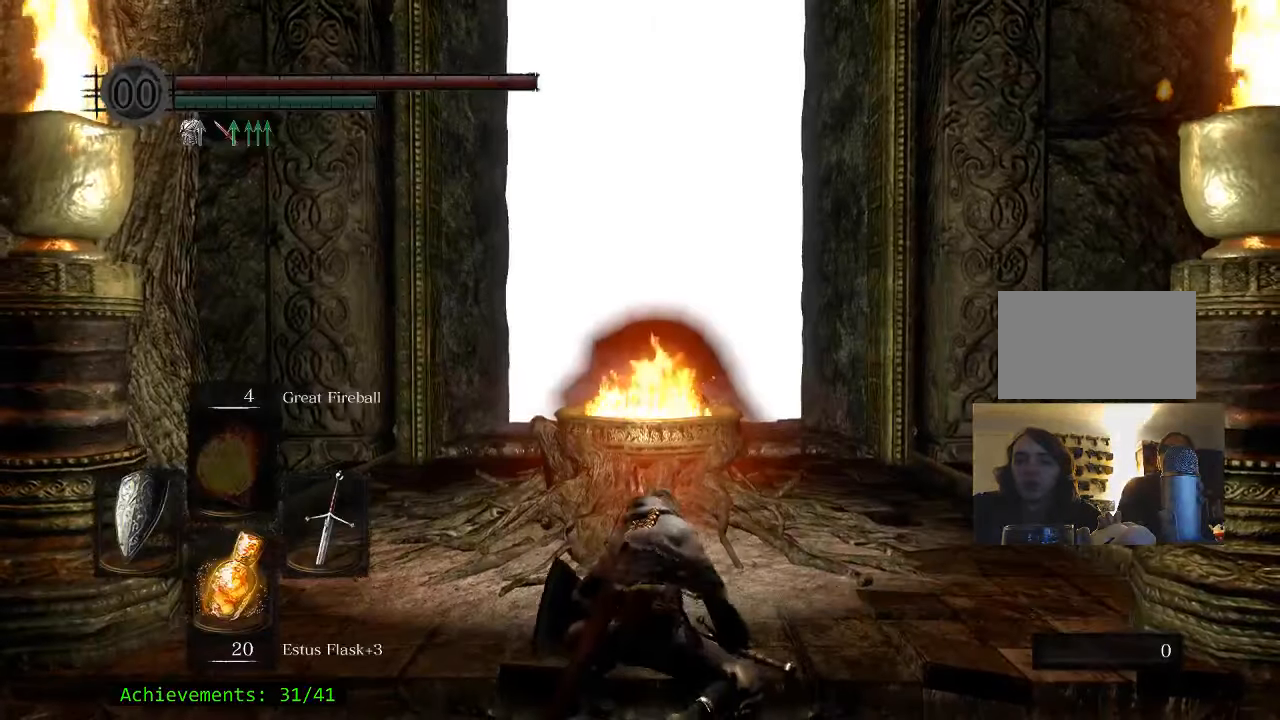
Gameplay with keyboard and mouse; each line is a JSON object with the keys and mouse buttons held at the frame after it. "events" lists presses ("down") and releases ("up") of "1", "2", "3", "4", "5", "a", "alt", "c", "caps_lock", "ctrl", "d", "e", "f", "g", "q", "r", "s", "shift", "space", "t", "tab", "v", "w", "x", "z" and "mouse_wheel_up" between this image and that frame as [ms after this image, input, new state], when the widget could be followed in between. "mouse_wheel_up" = the "wheel_up" button of the "mouse" list. No other keys are recorded. Not read: mouse_move.
{"keys": ["w"], "mouse": [], "events": [[467, "w", "down"]]}
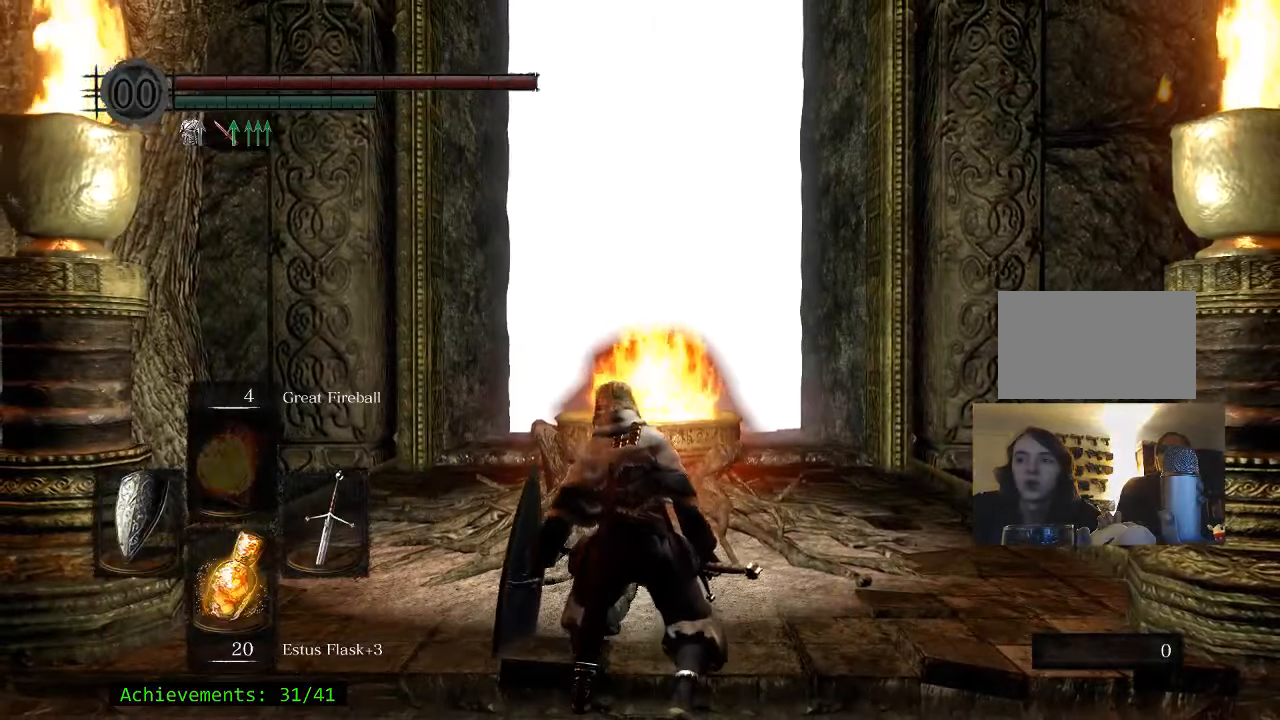
{"keys": ["a", "space", "w"], "mouse": [], "events": [[17, "a", "down"], [67, "space", "down"]]}
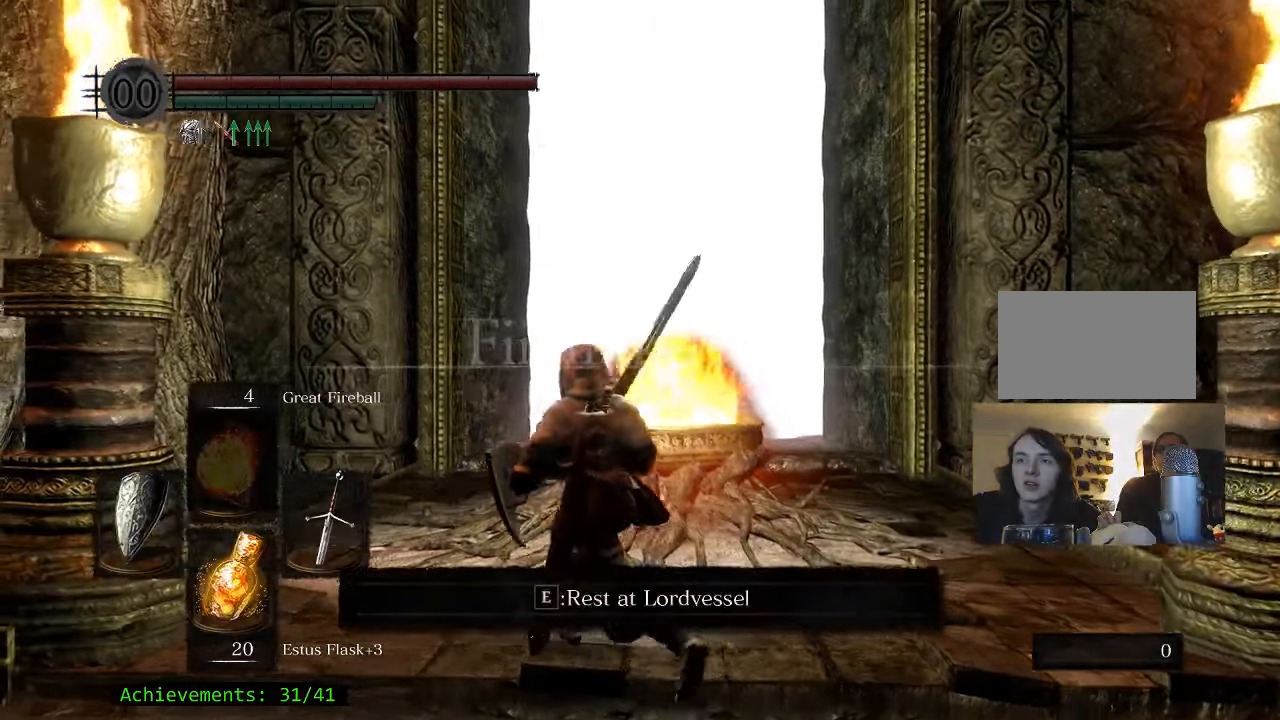
{"keys": ["space", "w"], "mouse": [], "events": [[133, "a", "up"]]}
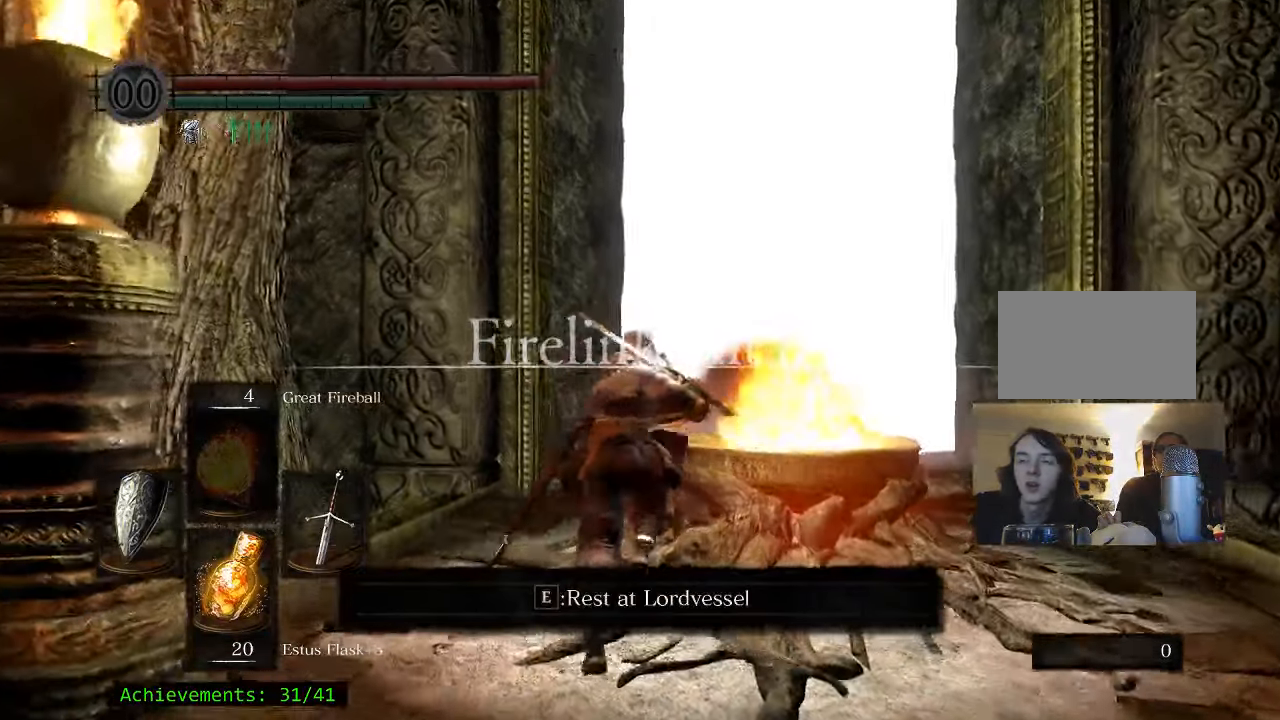
{"keys": ["d", "space", "w"], "mouse": [], "events": [[100, "a", "down"], [133, "a", "up"], [383, "d", "down"]]}
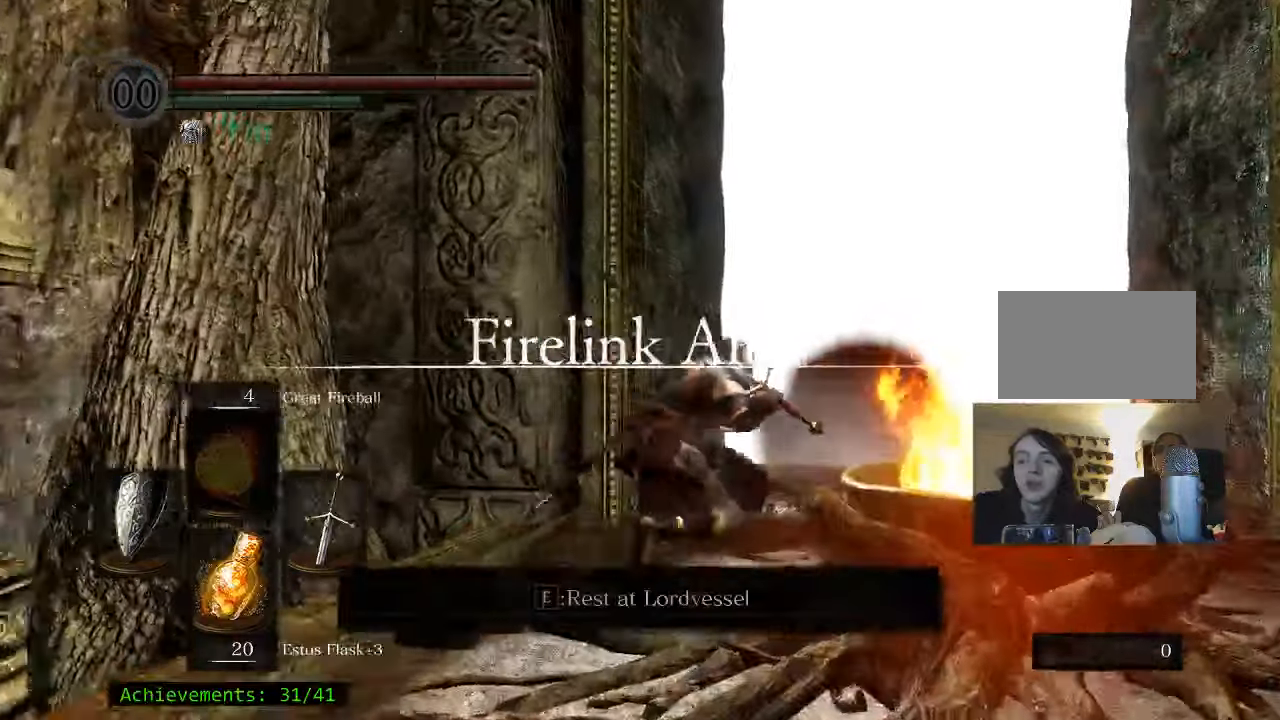
{"keys": ["space", "w"], "mouse": [], "events": [[383, "d", "up"]]}
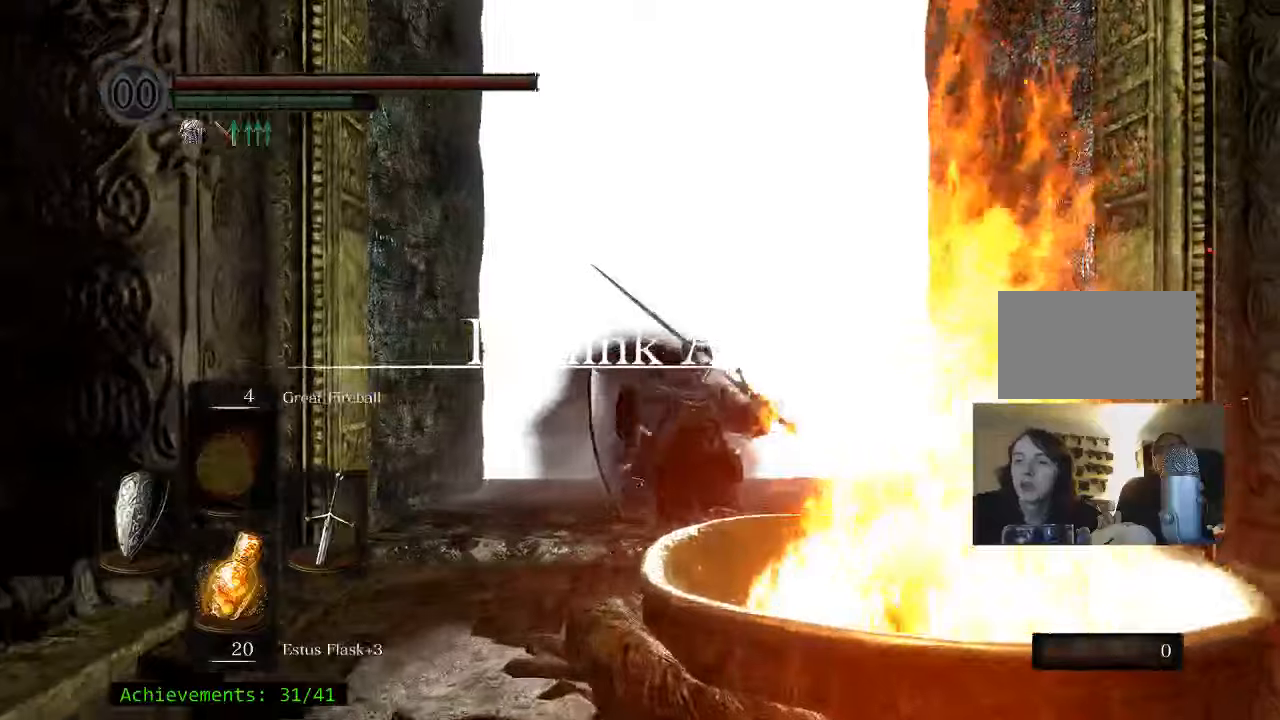
{"keys": ["space", "w"], "mouse": [], "events": []}
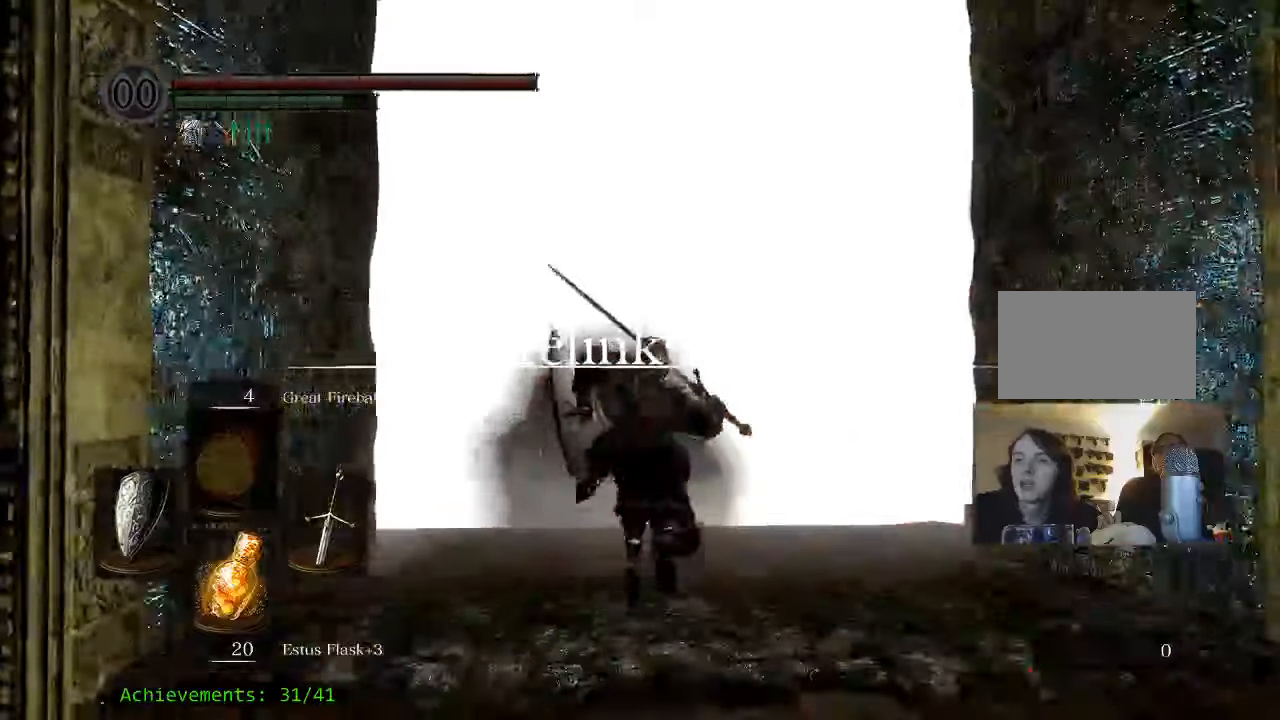
{"keys": ["space", "w"], "mouse": [], "events": []}
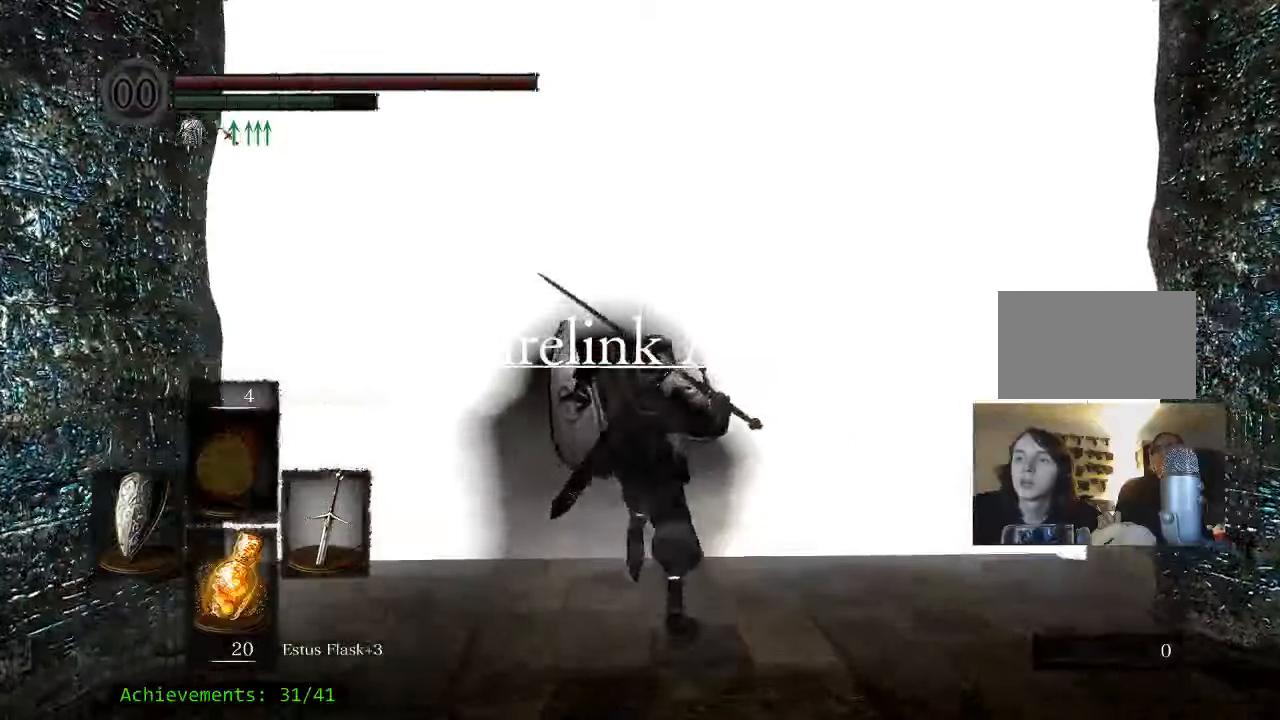
{"keys": ["space", "w"], "mouse": [], "events": [[366, "w", "up"], [450, "w", "down"]]}
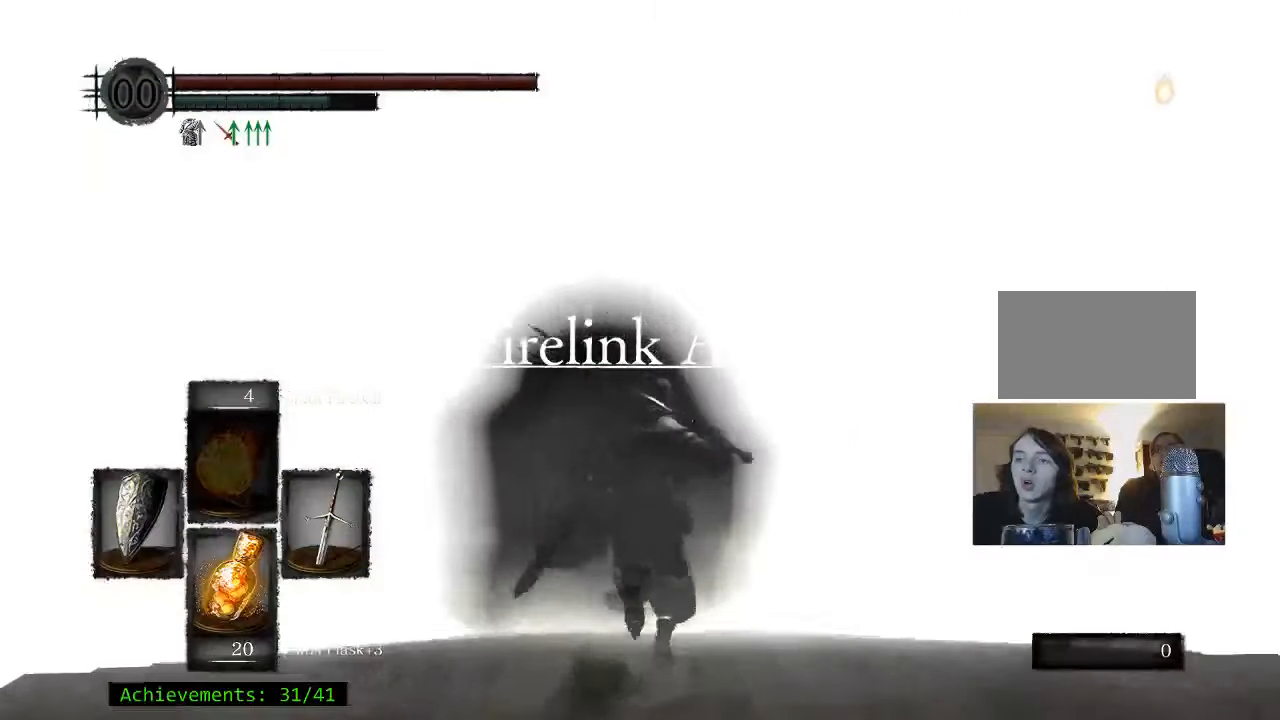
{"keys": ["space", "w"], "mouse": [], "events": []}
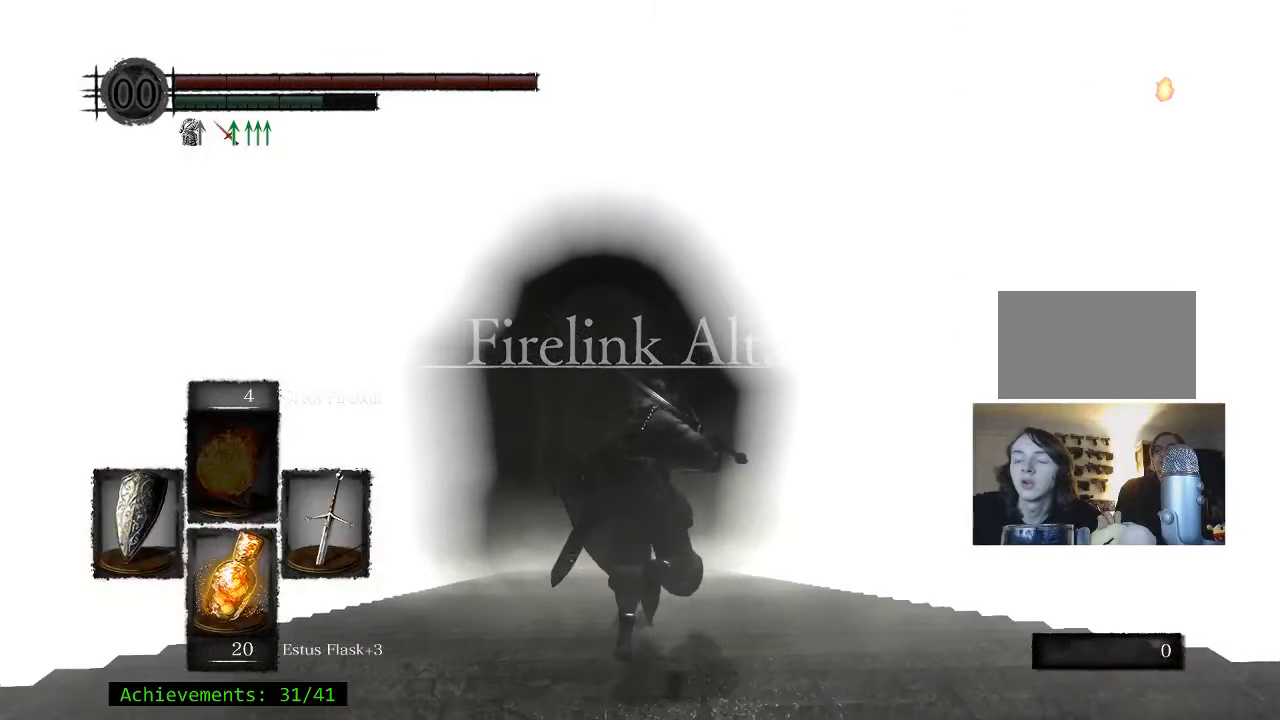
{"keys": ["space", "w"], "mouse": [], "events": [[66, "w", "up"], [200, "a", "down"], [300, "w", "down"], [333, "a", "up"]]}
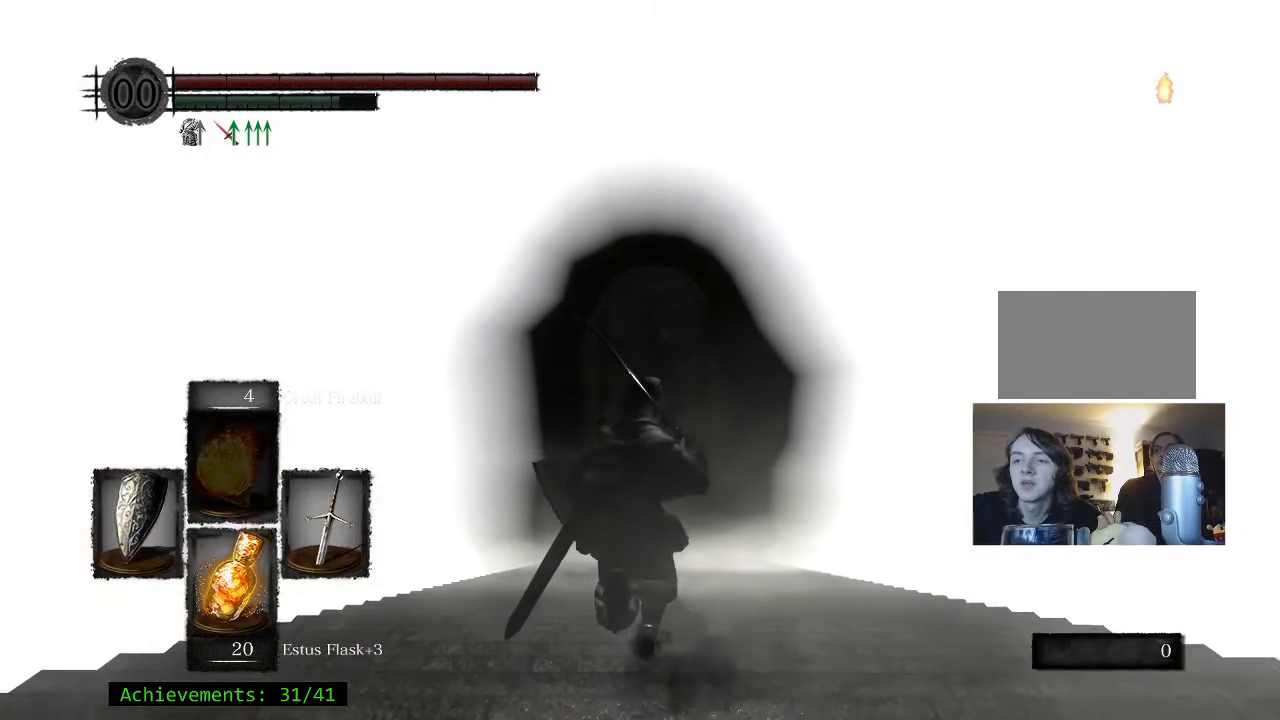
{"keys": ["space", "w"], "mouse": [], "events": []}
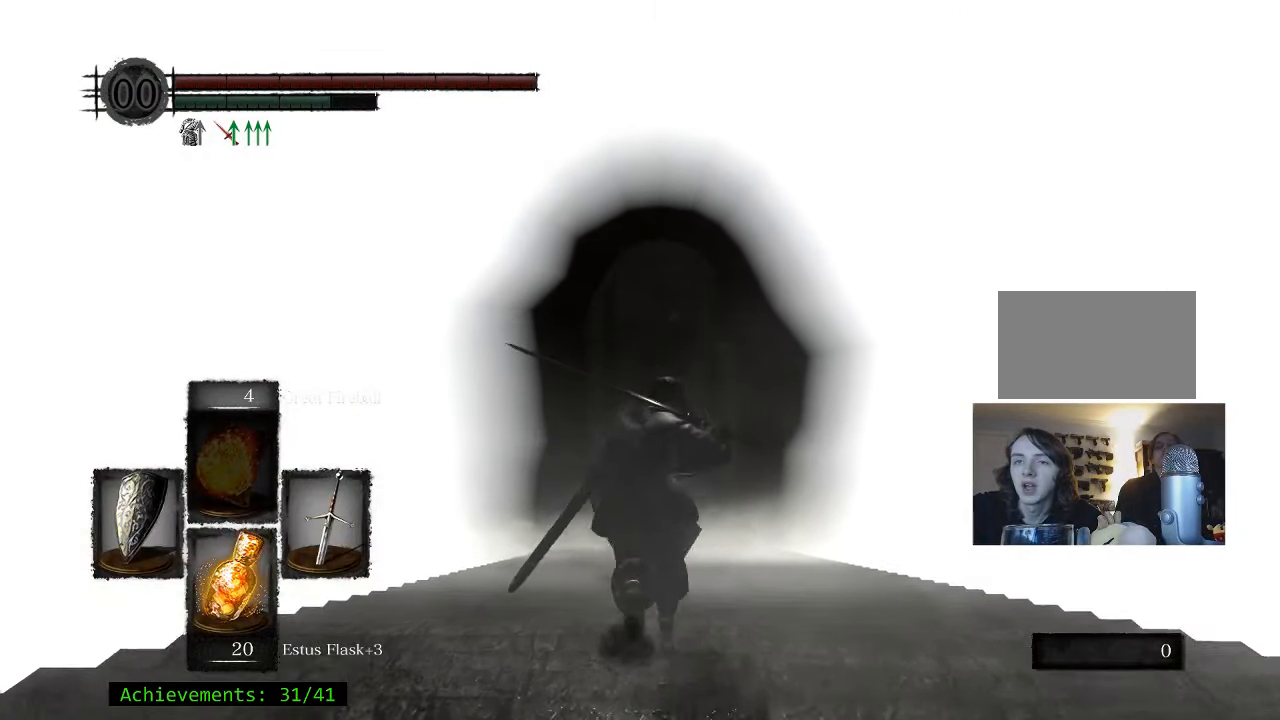
{"keys": ["space", "w"], "mouse": [], "events": []}
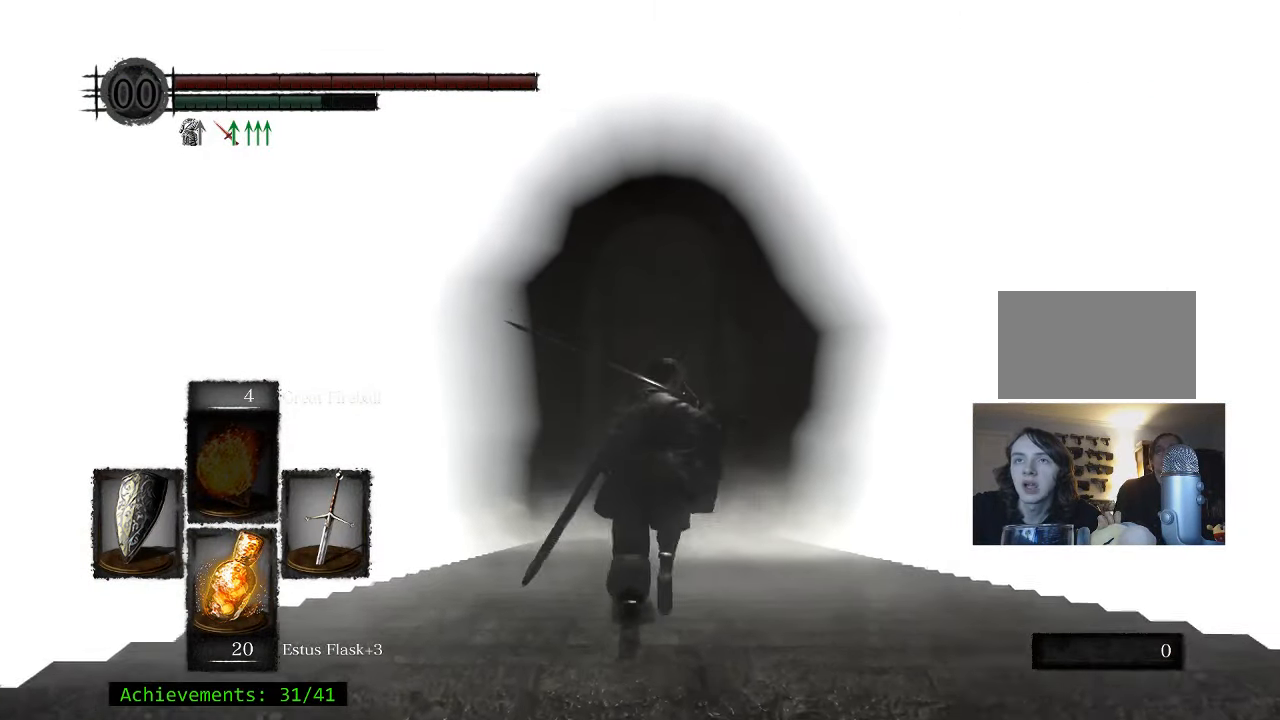
{"keys": ["space", "w"], "mouse": [], "events": []}
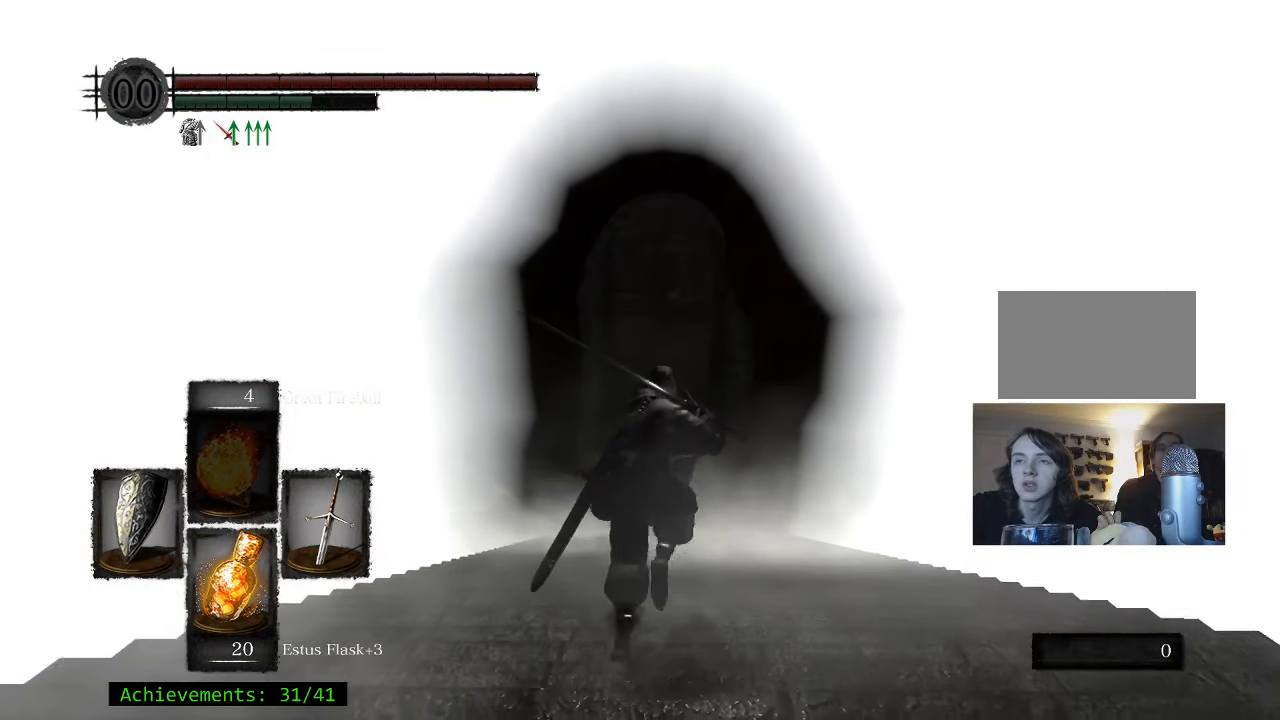
{"keys": ["space", "w"], "mouse": [], "events": []}
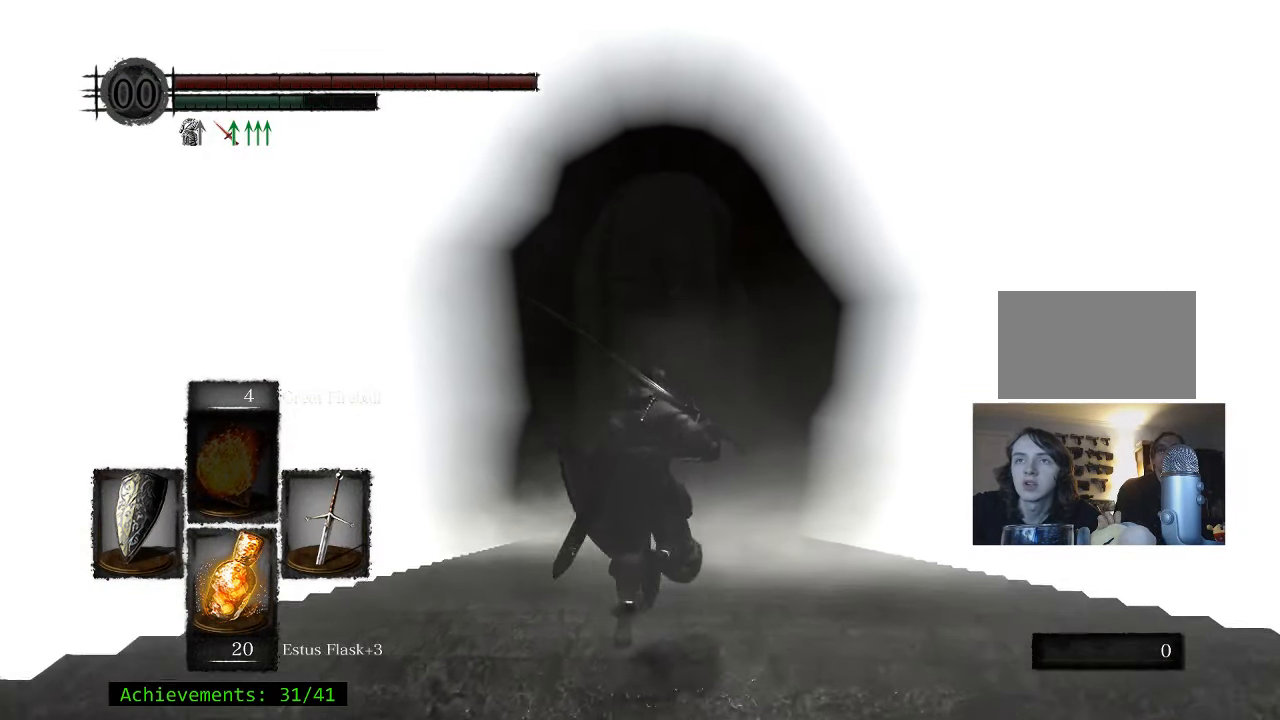
{"keys": ["space", "w"], "mouse": [], "events": []}
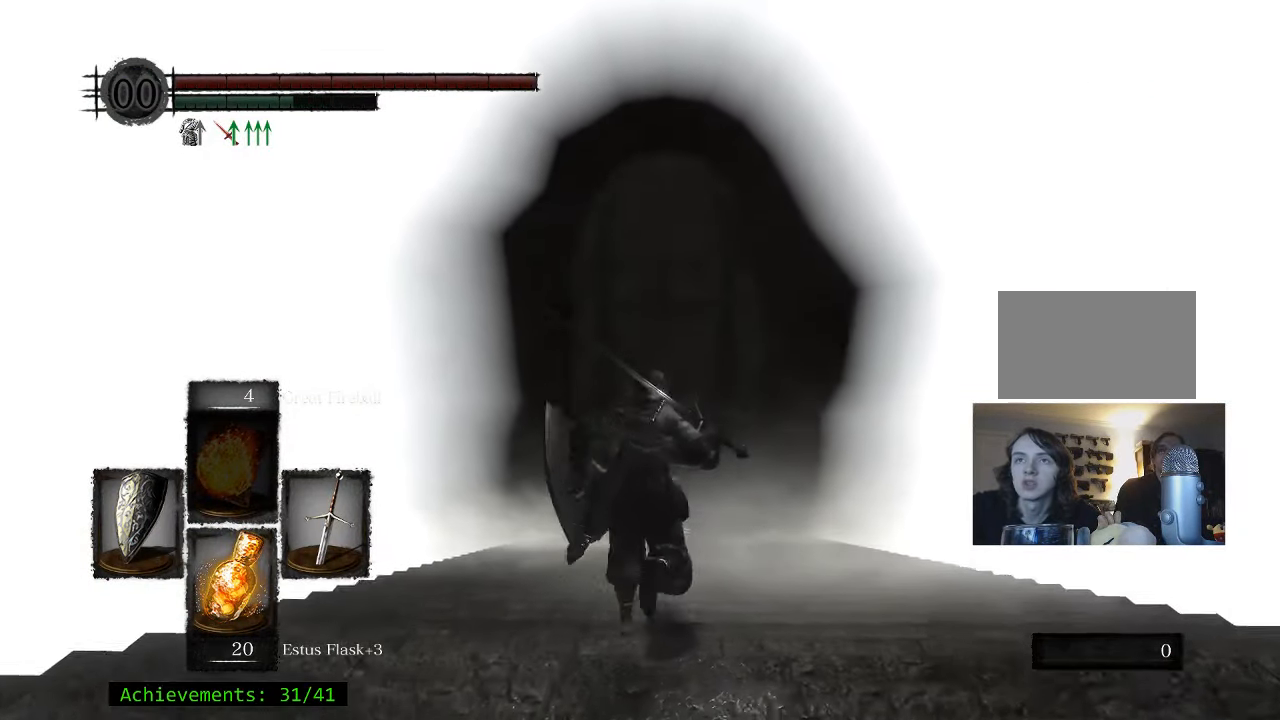
{"keys": ["space", "w"], "mouse": [], "events": []}
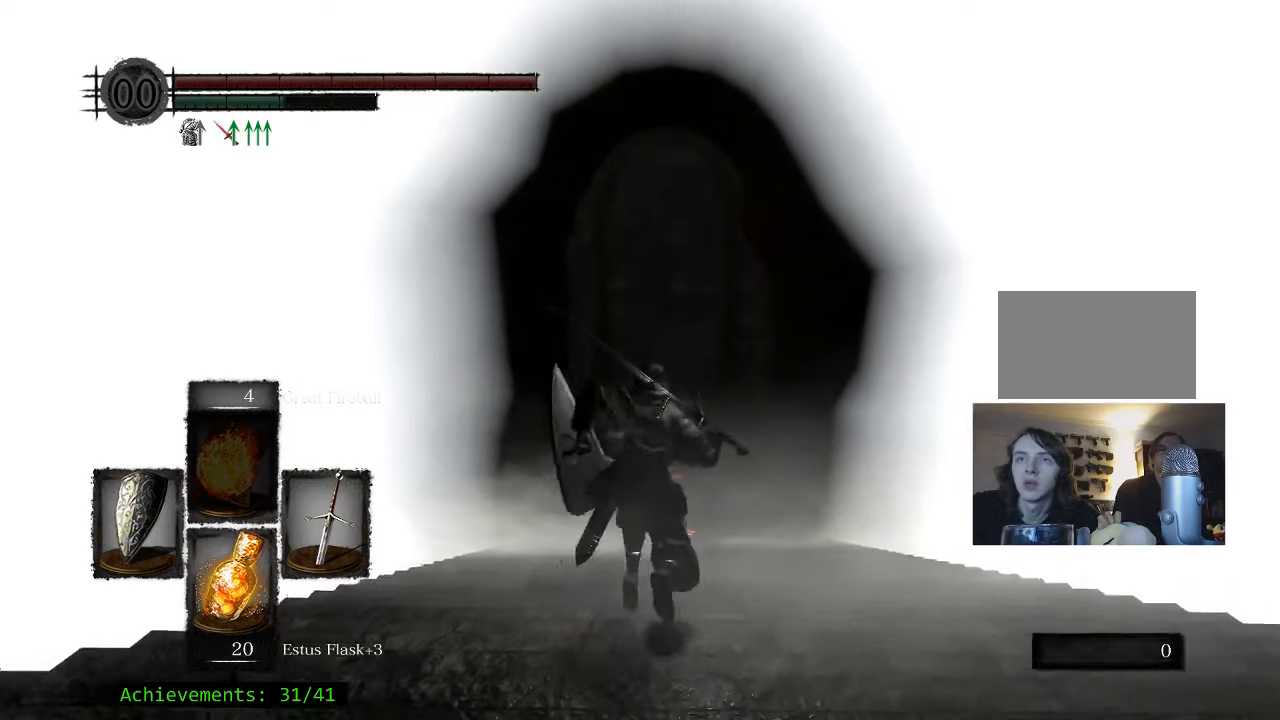
{"keys": ["space", "w"], "mouse": [], "events": []}
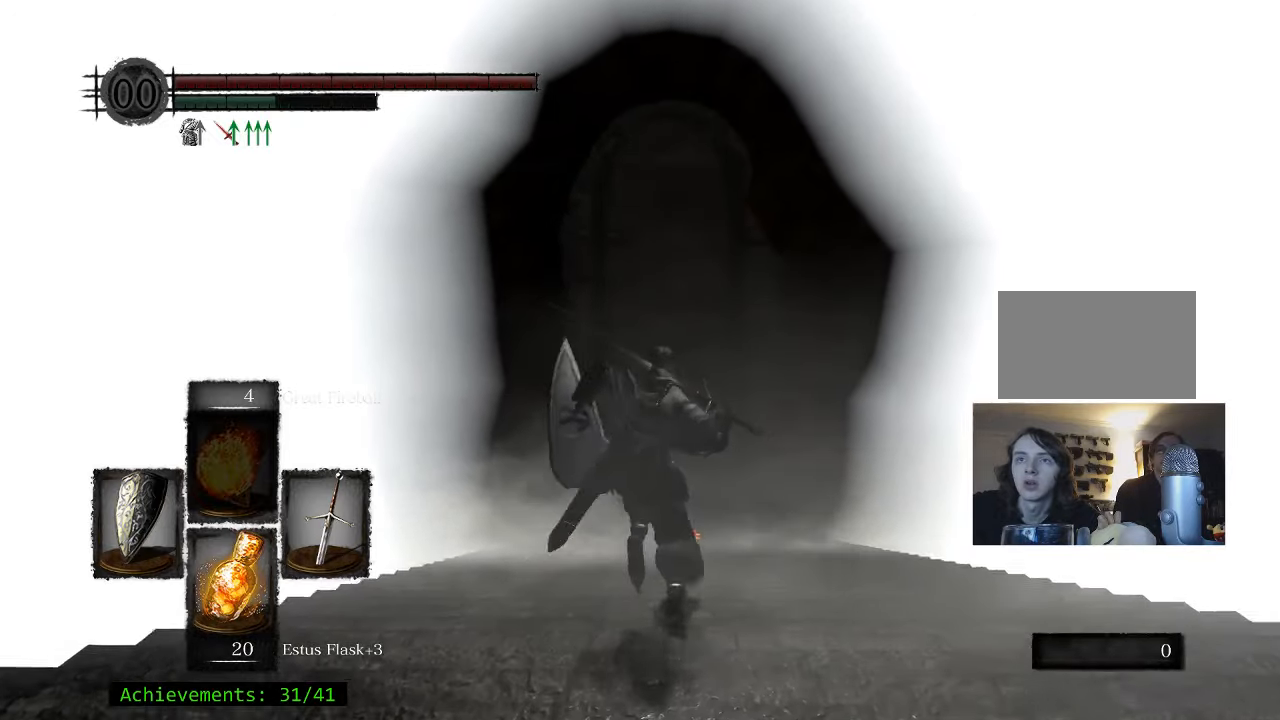
{"keys": ["space", "w"], "mouse": [], "events": []}
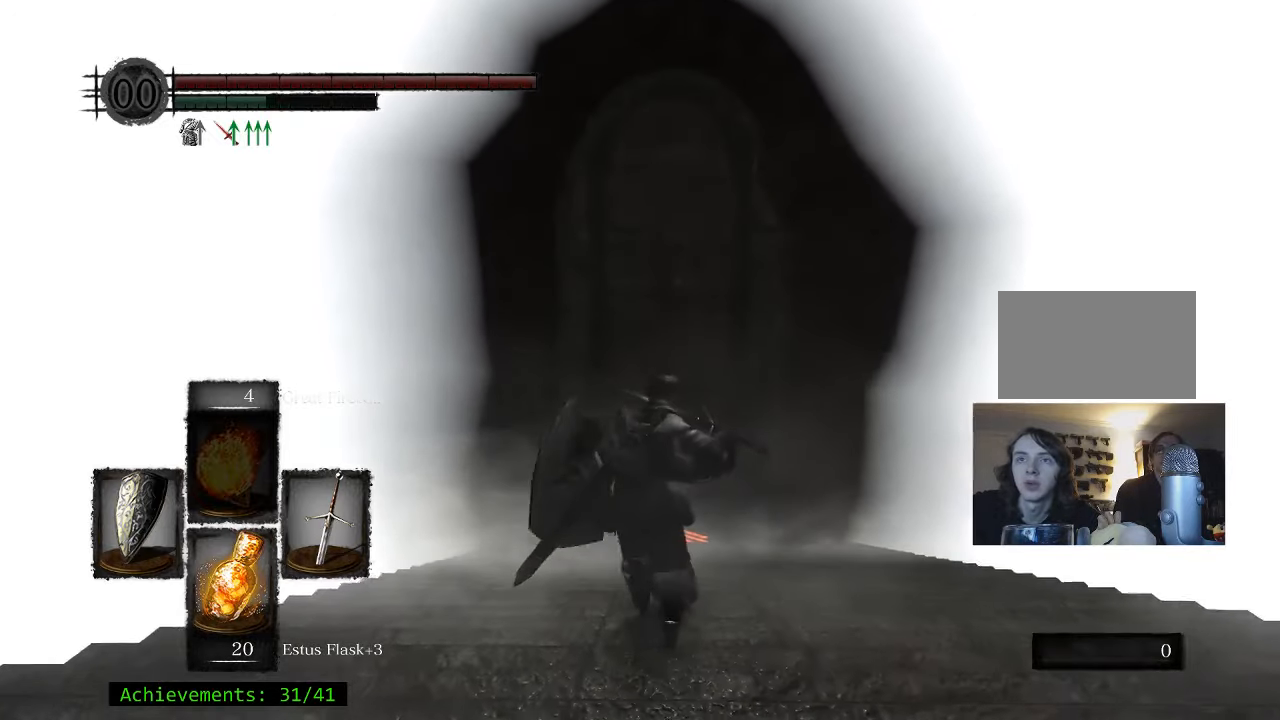
{"keys": ["space", "w"], "mouse": [], "events": []}
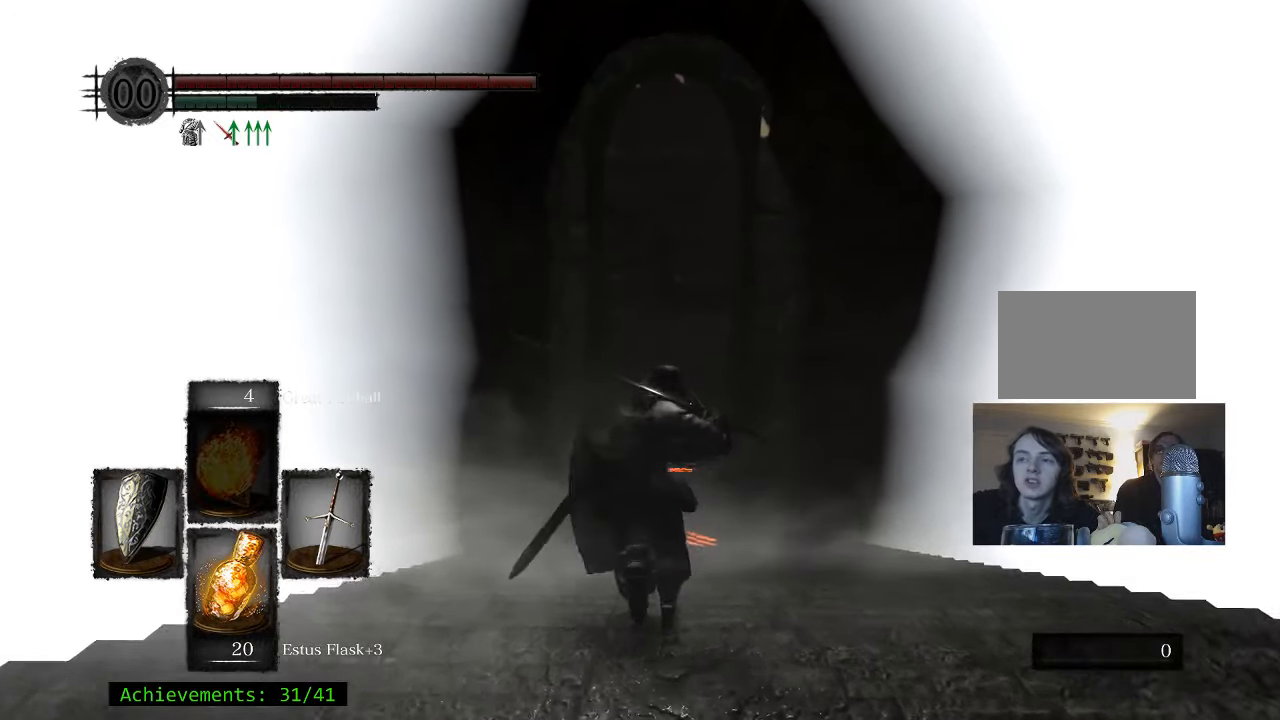
{"keys": ["space", "w"], "mouse": [], "events": [[250, "d", "down"], [350, "d", "up"]]}
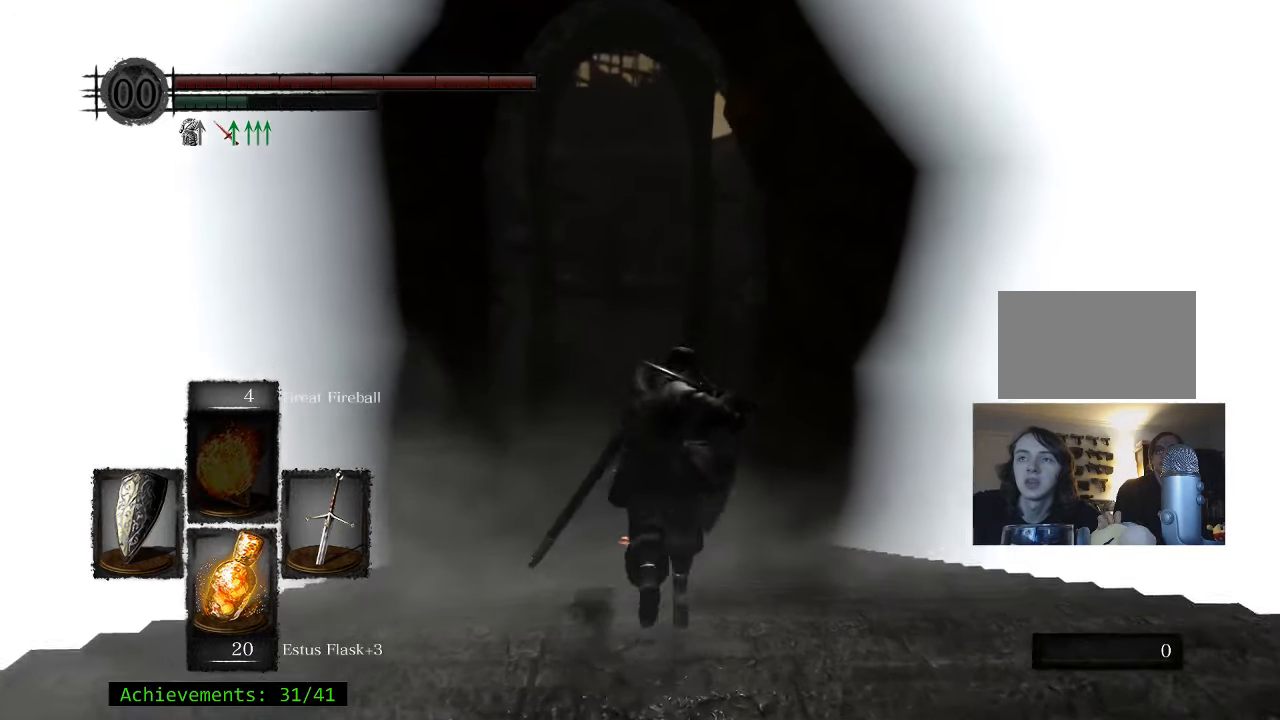
{"keys": ["space", "w"], "mouse": [], "events": []}
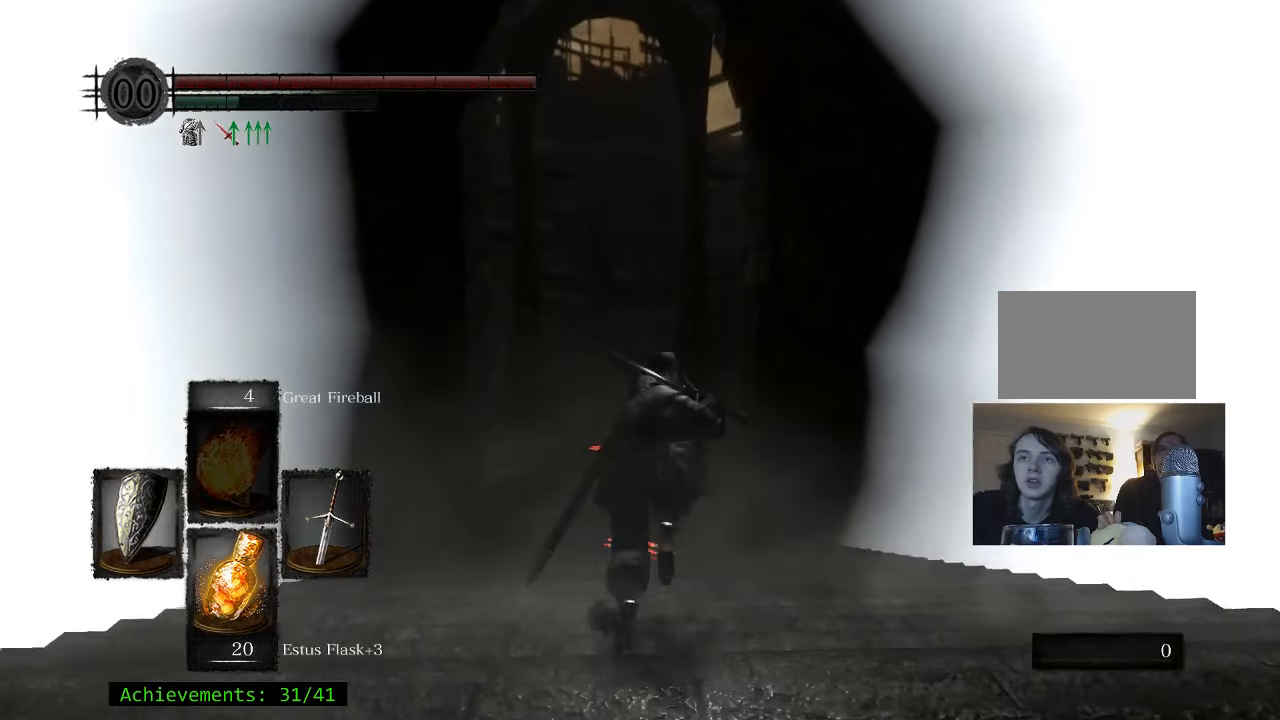
{"keys": ["space", "w"], "mouse": [], "events": []}
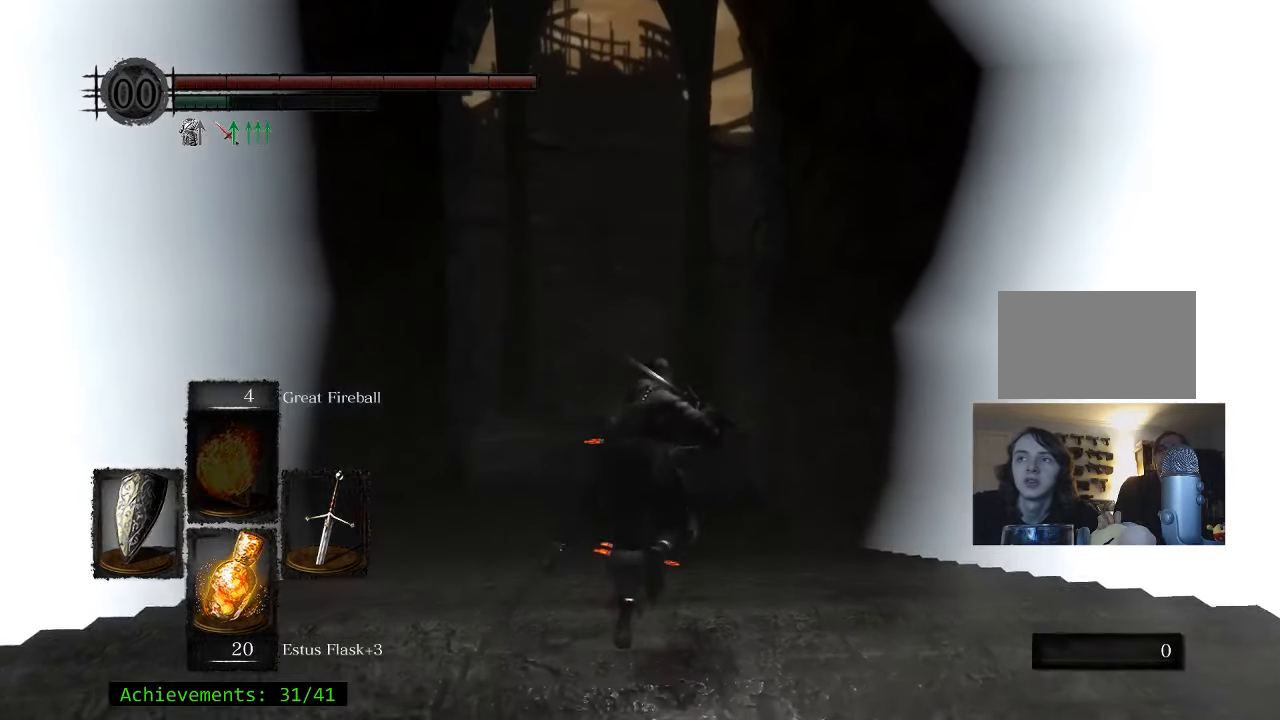
{"keys": ["space", "w"], "mouse": [], "events": []}
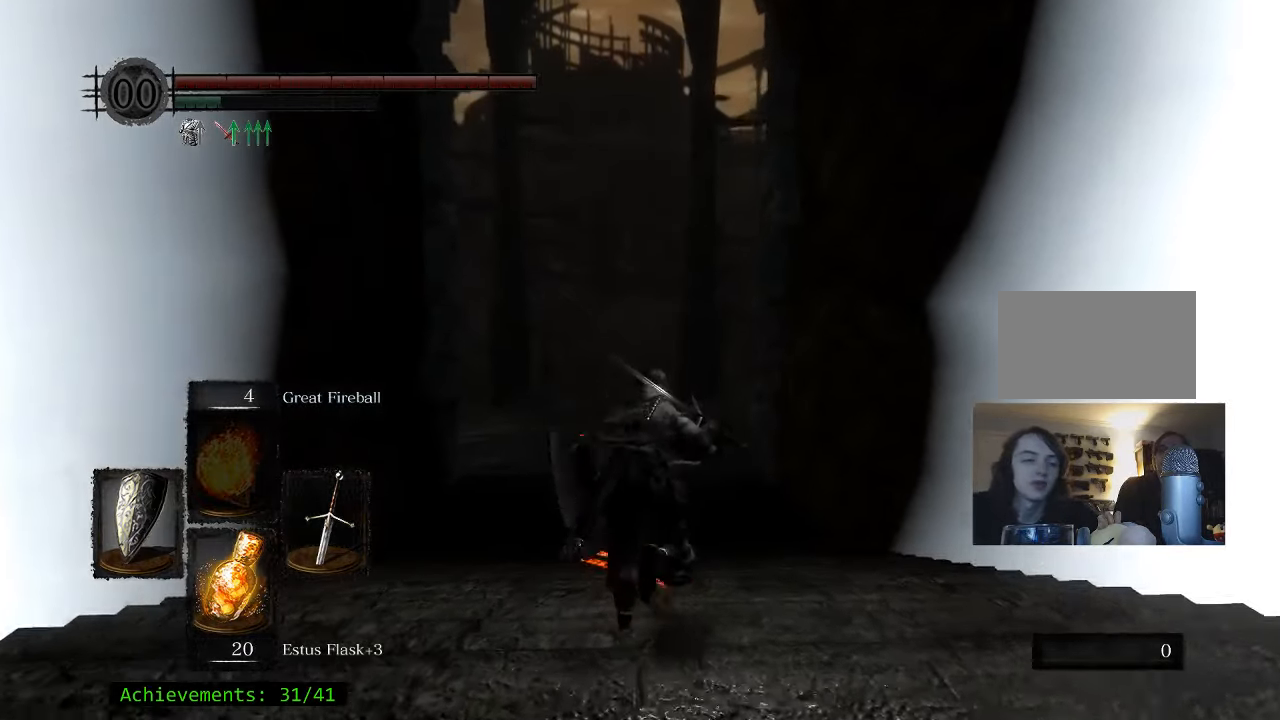
{"keys": ["space", "w"], "mouse": [], "events": []}
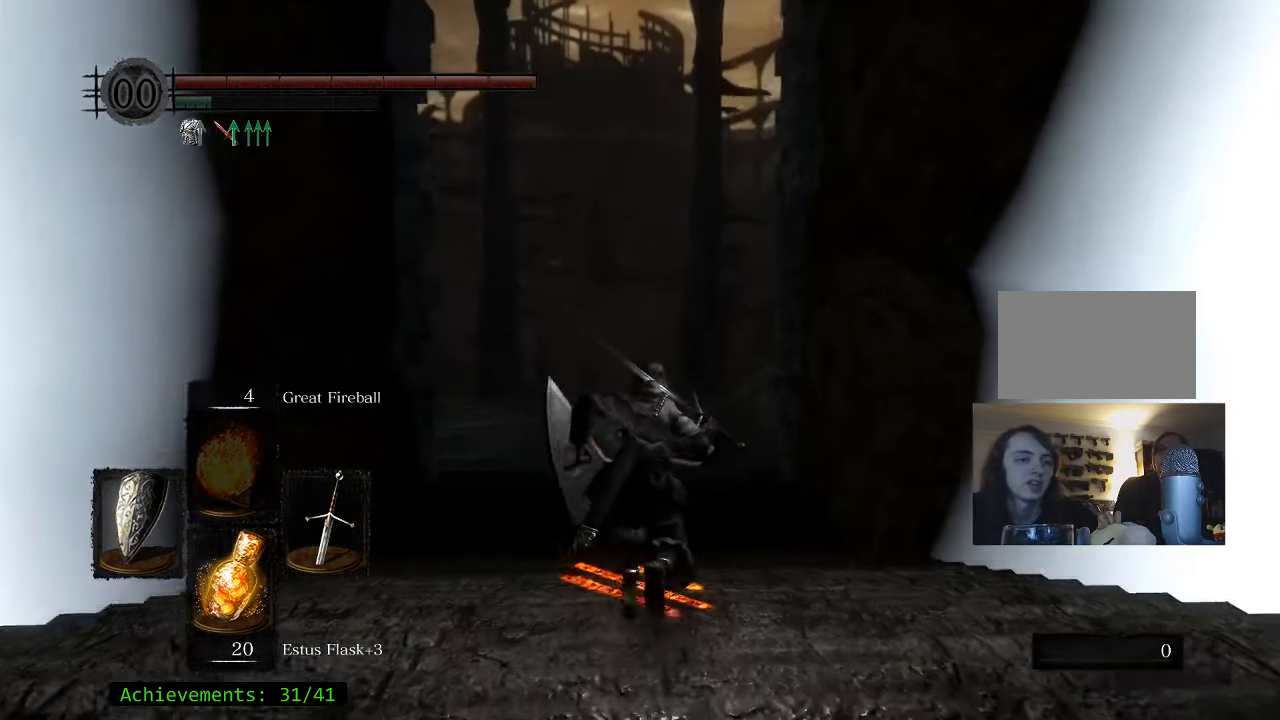
{"keys": ["space", "w"], "mouse": [], "events": []}
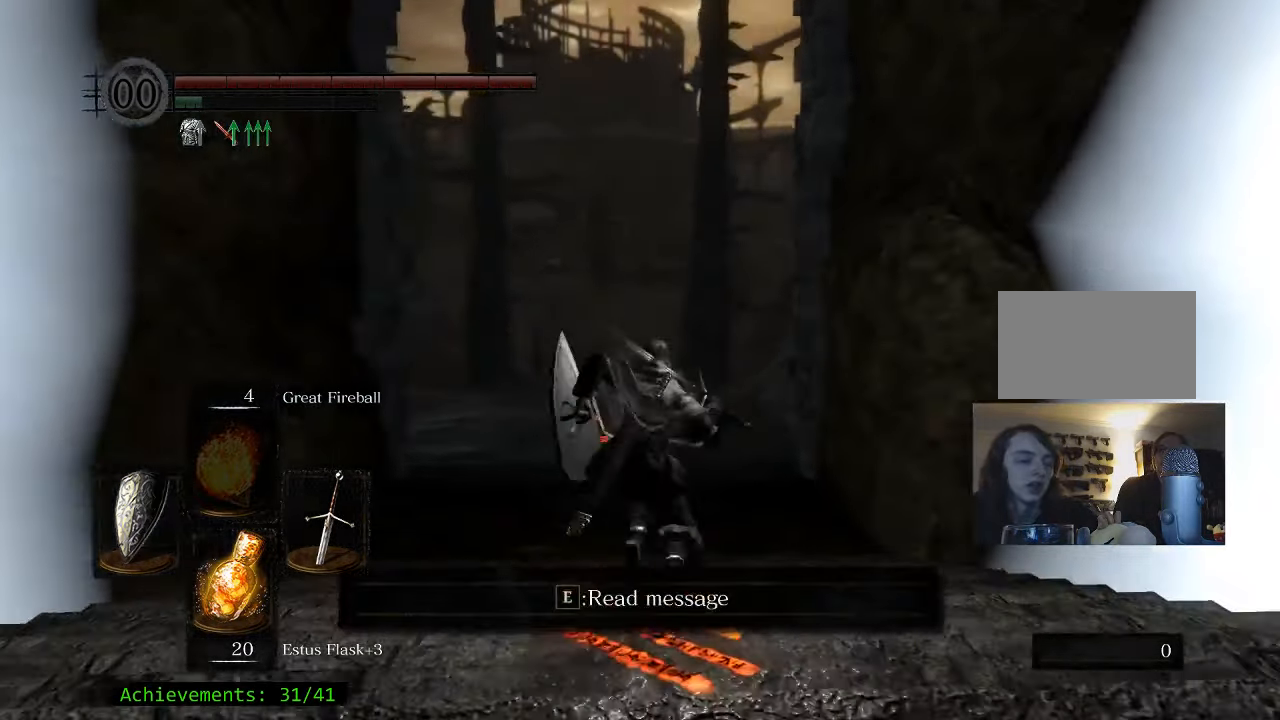
{"keys": ["space", "w"], "mouse": [], "events": [[116, "a", "down"], [199, "a", "up"]]}
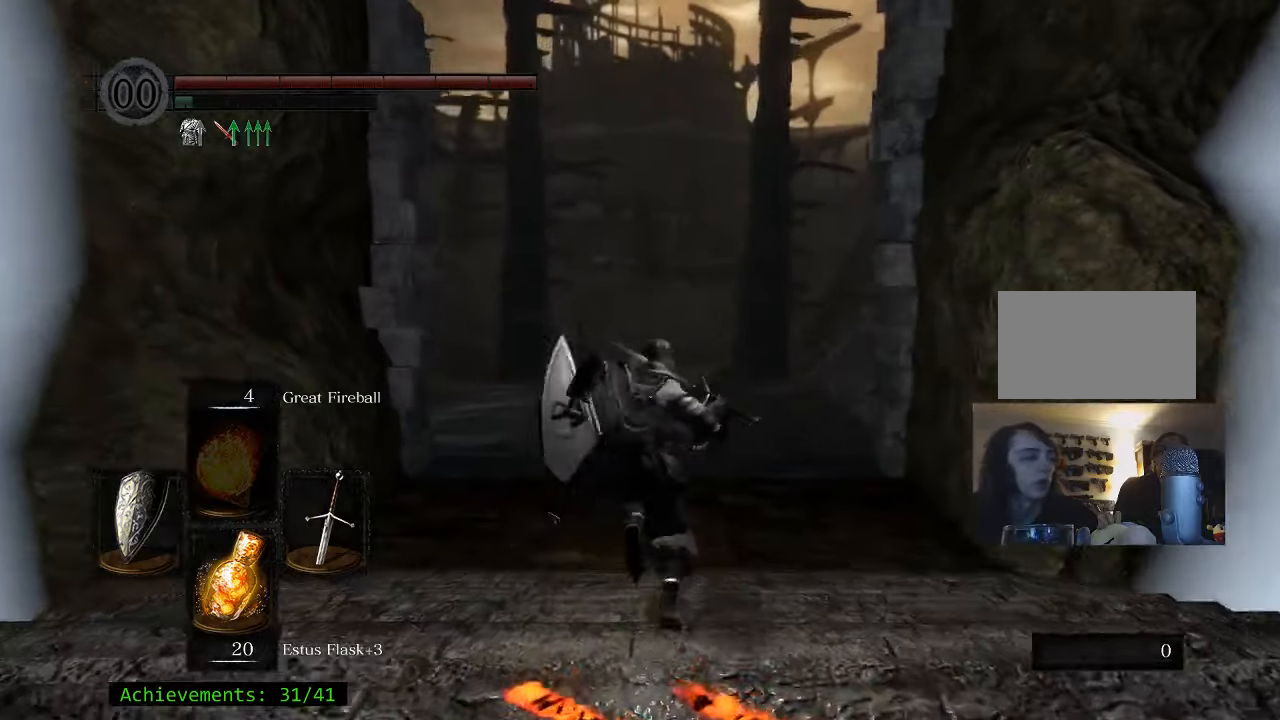
{"keys": ["space", "w"], "mouse": [], "events": []}
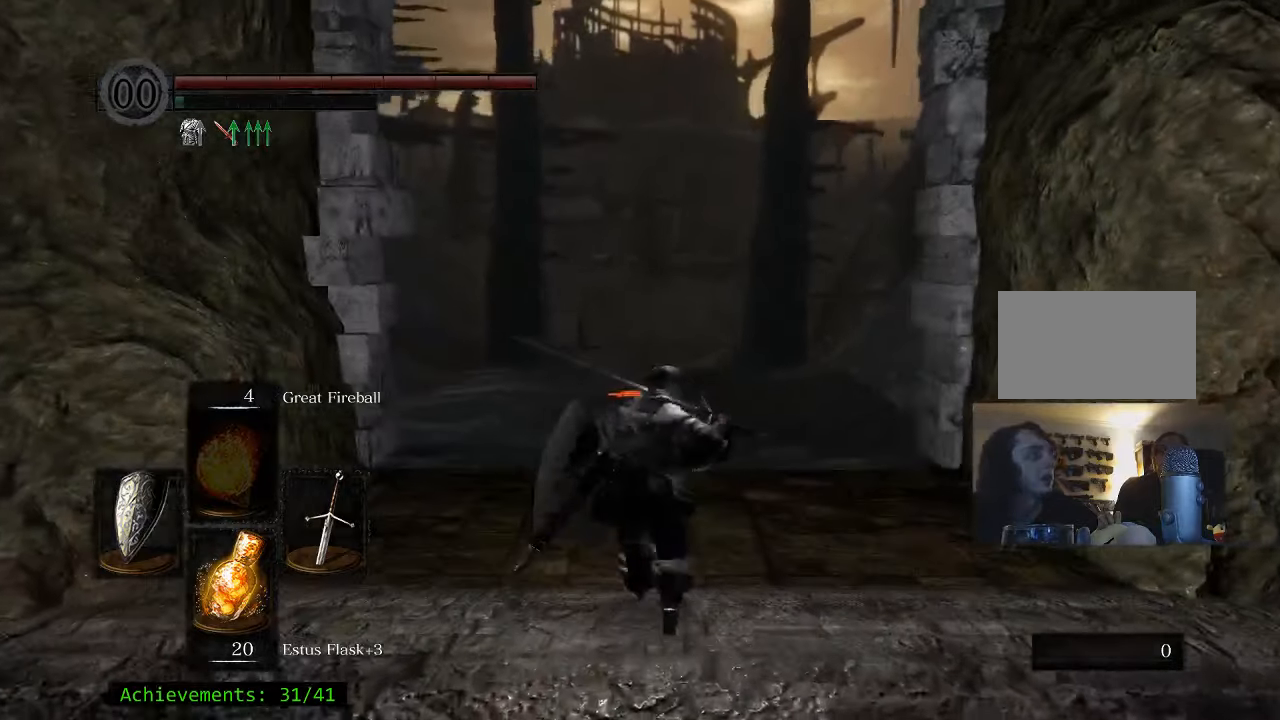
{"keys": ["w"], "mouse": [], "events": [[317, "space", "up"]]}
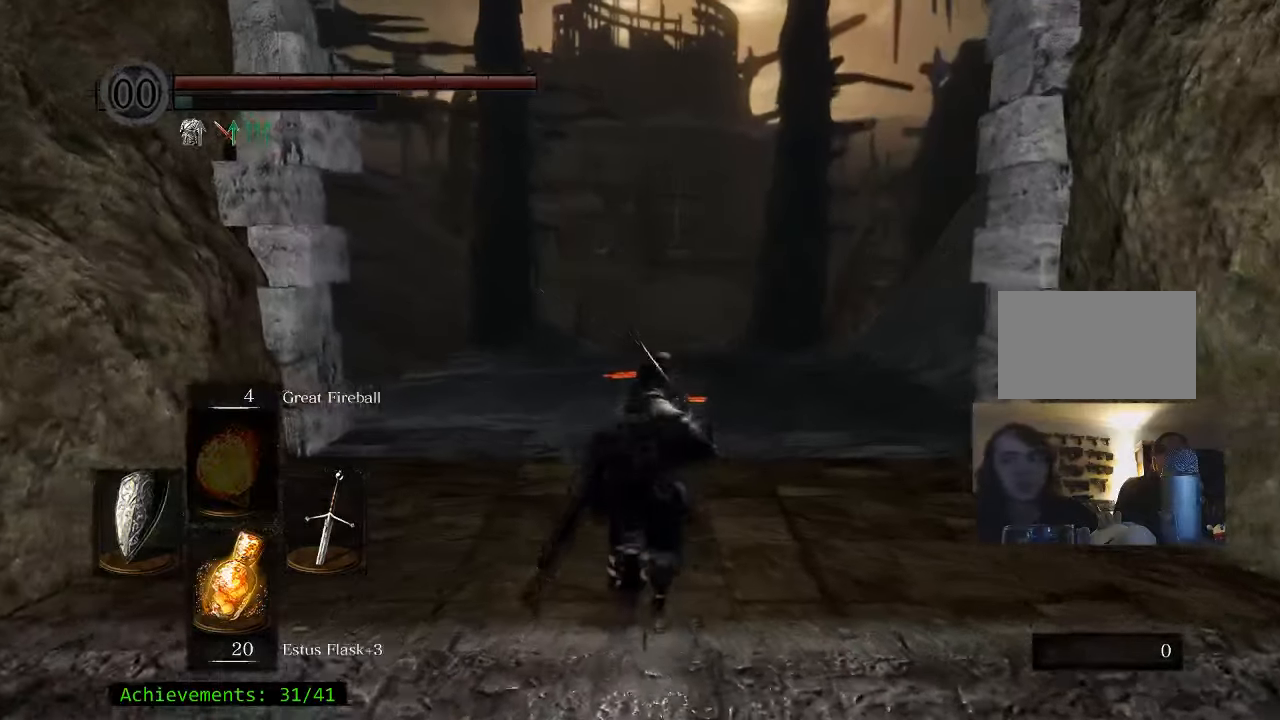
{"keys": ["w"], "mouse": [], "events": []}